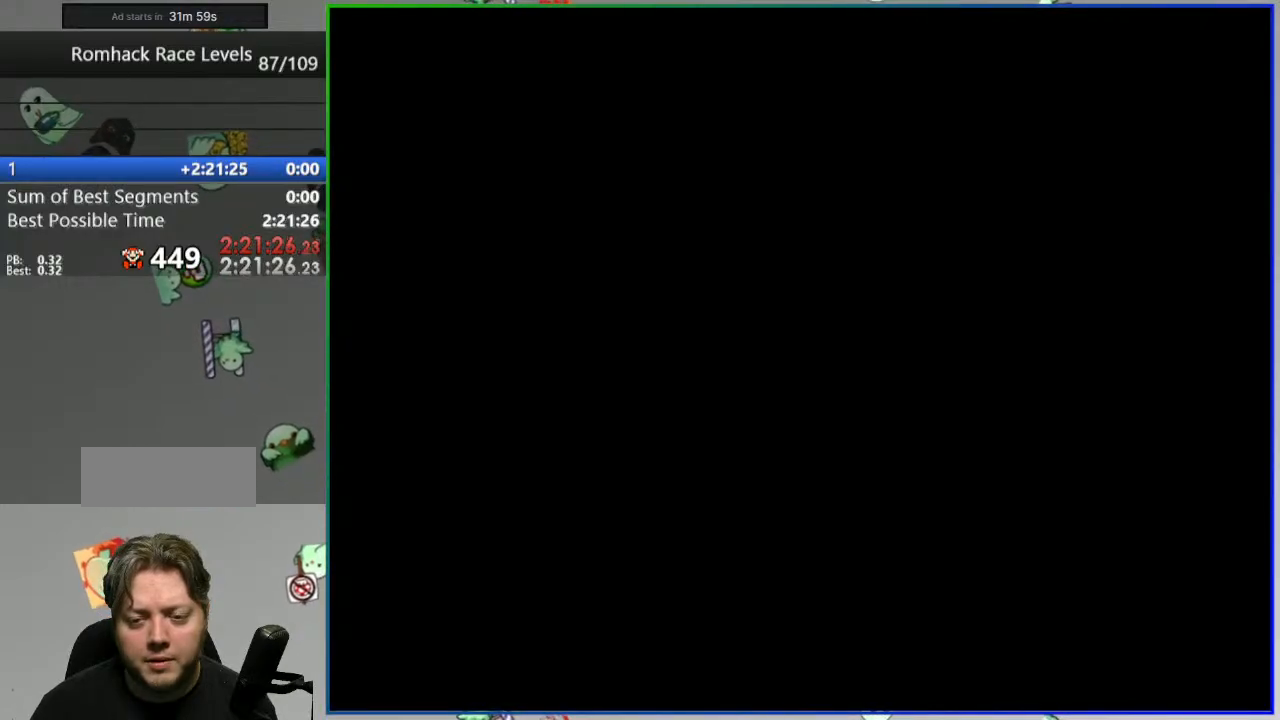
Gameplay with a controller (Nintendo layout); each line is a JSON object with the inputs held at the frame after it. "events" lists button and stick changes between this image and that frame as [ms after this image, input, new state], when the widget could be followed in between. Not read: DPAD_LEFT DPAD_RIGHT L3 R3 START.
{"buttons": ["Y"], "events": [[67, "Y", "up"], [133, "Y", "down"], [233, "Y", "up"], [300, "Y", "down"], [383, "Y", "up"], [467, "Y", "down"]]}
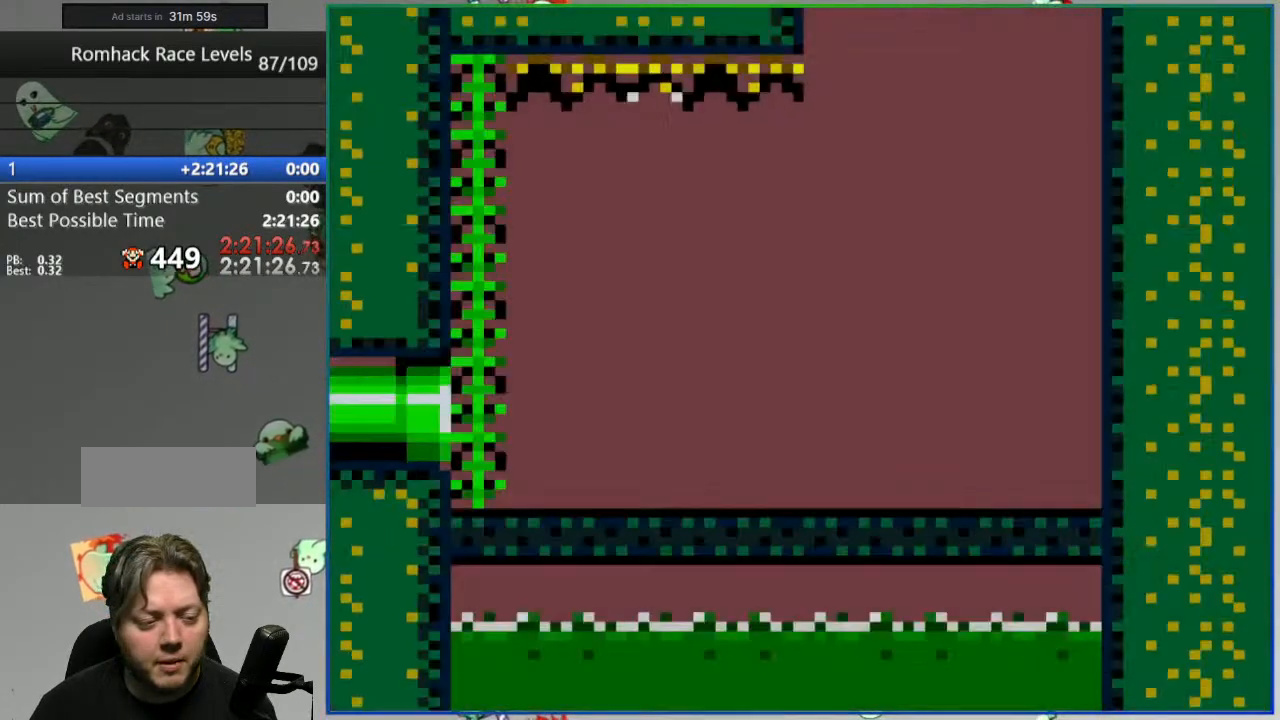
{"buttons": ["Y"], "events": [[50, "Y", "up"], [133, "Y", "down"], [217, "Y", "up"], [300, "Y", "down"], [383, "Y", "up"], [467, "Y", "down"]]}
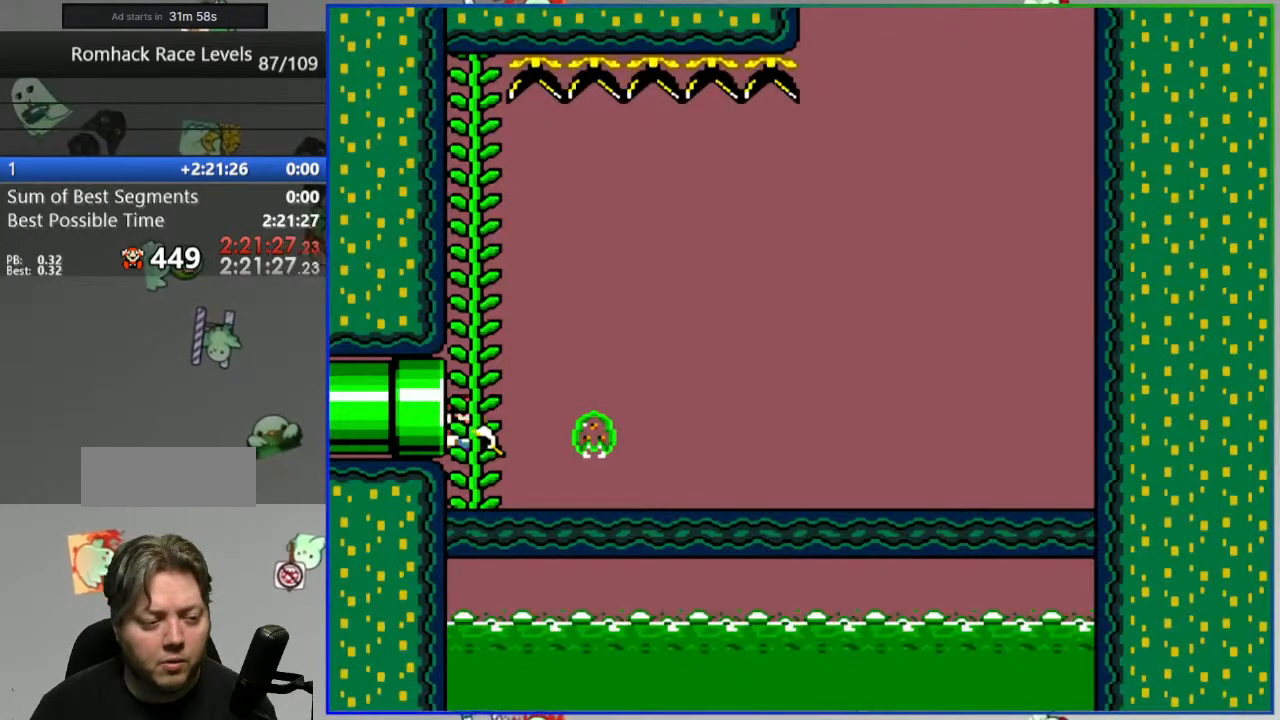
{"buttons": ["Y"], "events": [[33, "Y", "up"], [133, "Y", "down"], [200, "Y", "up"], [300, "Y", "down"], [350, "Y", "up"], [450, "Y", "down"]]}
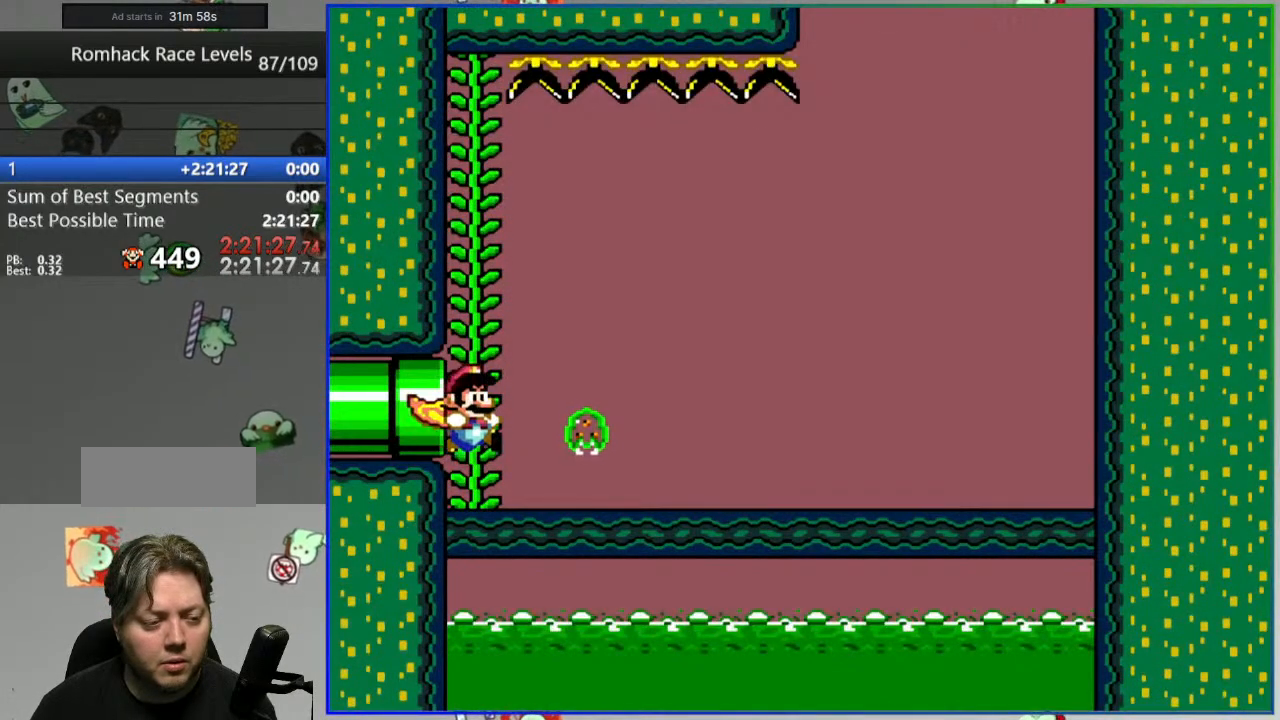
{"buttons": ["Y"], "events": [[33, "Y", "up"], [117, "Y", "down"], [200, "Y", "up"], [250, "Y", "down"], [367, "Y", "up"], [417, "Y", "down"]]}
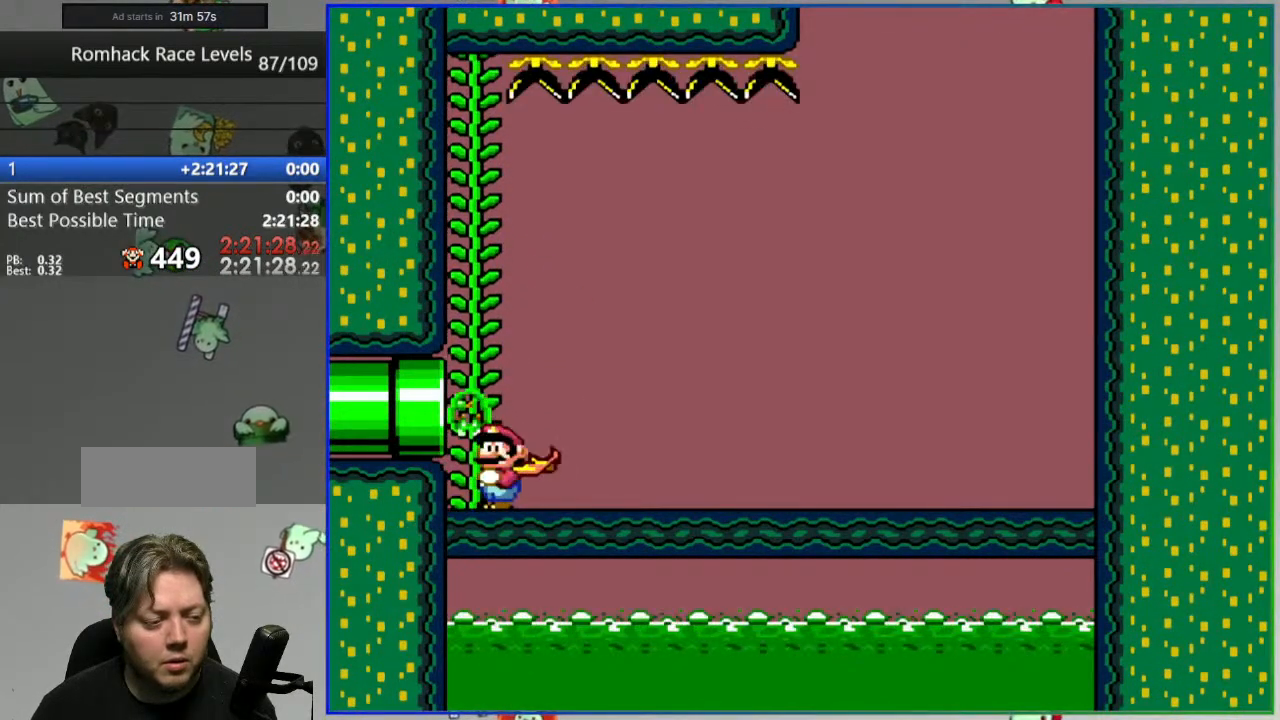
{"buttons": [], "events": [[17, "Y", "up"], [83, "Y", "down"], [183, "Y", "up"]]}
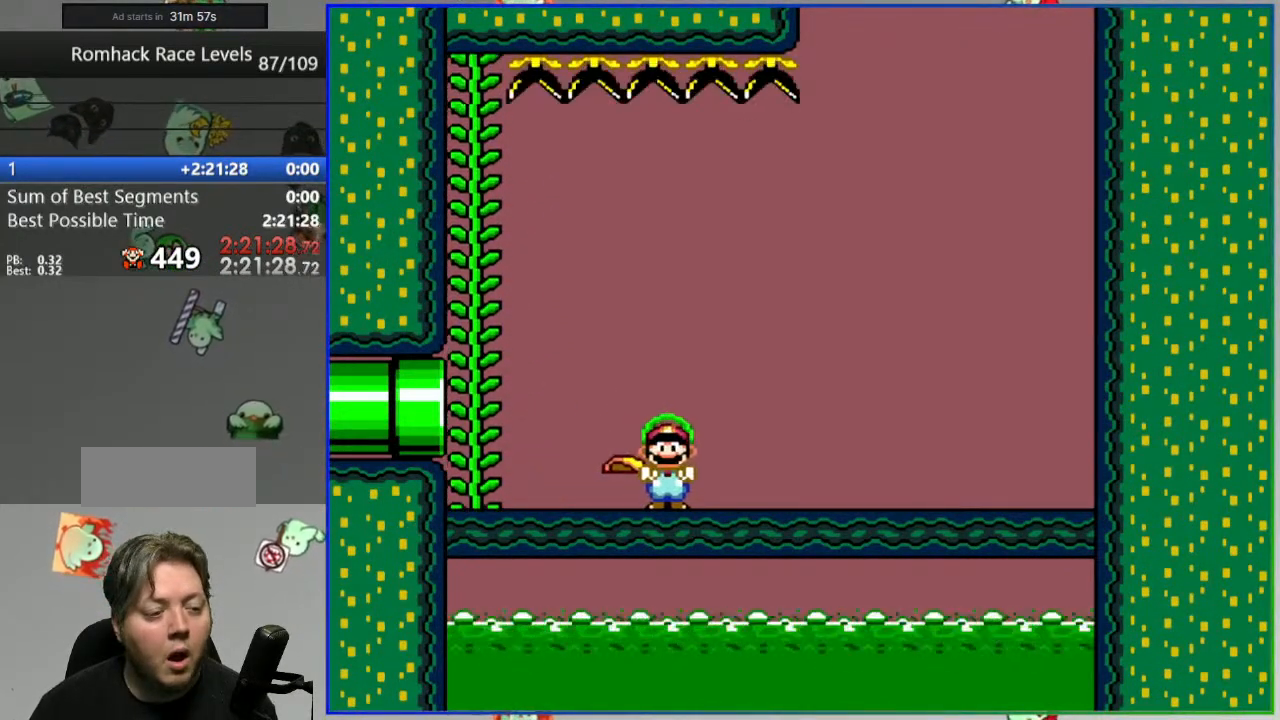
{"buttons": [], "events": []}
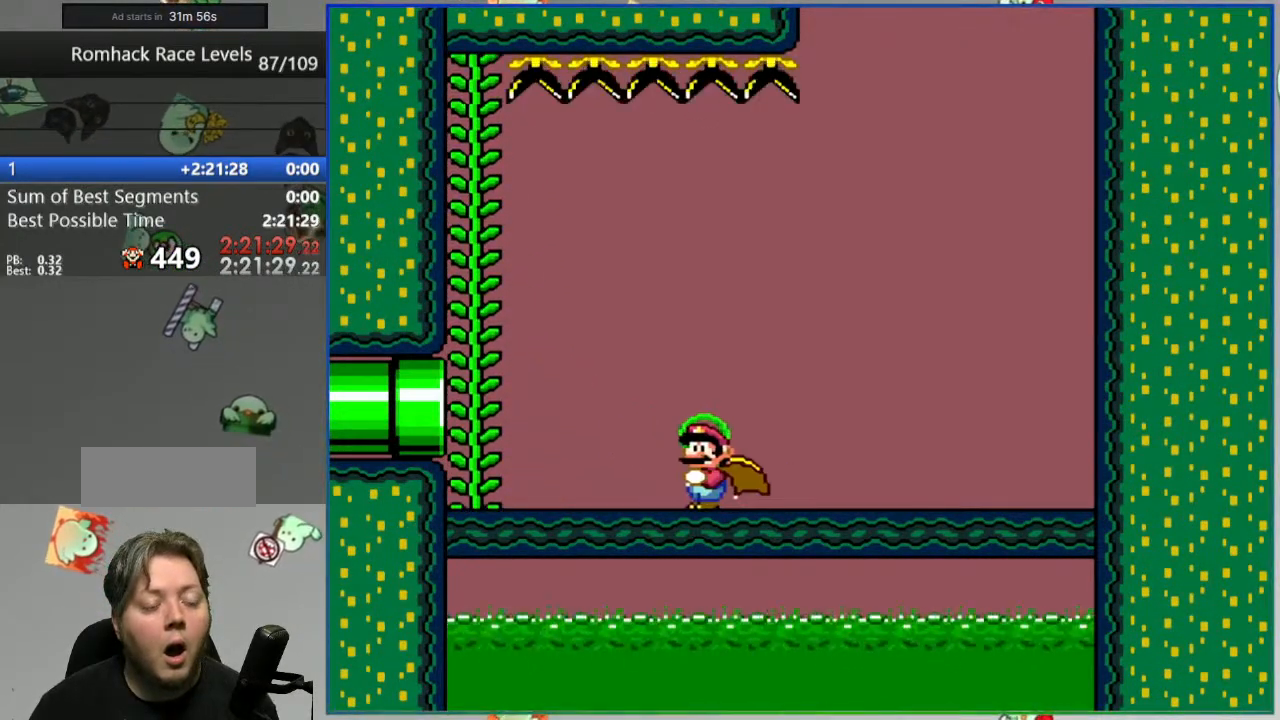
{"buttons": [], "events": []}
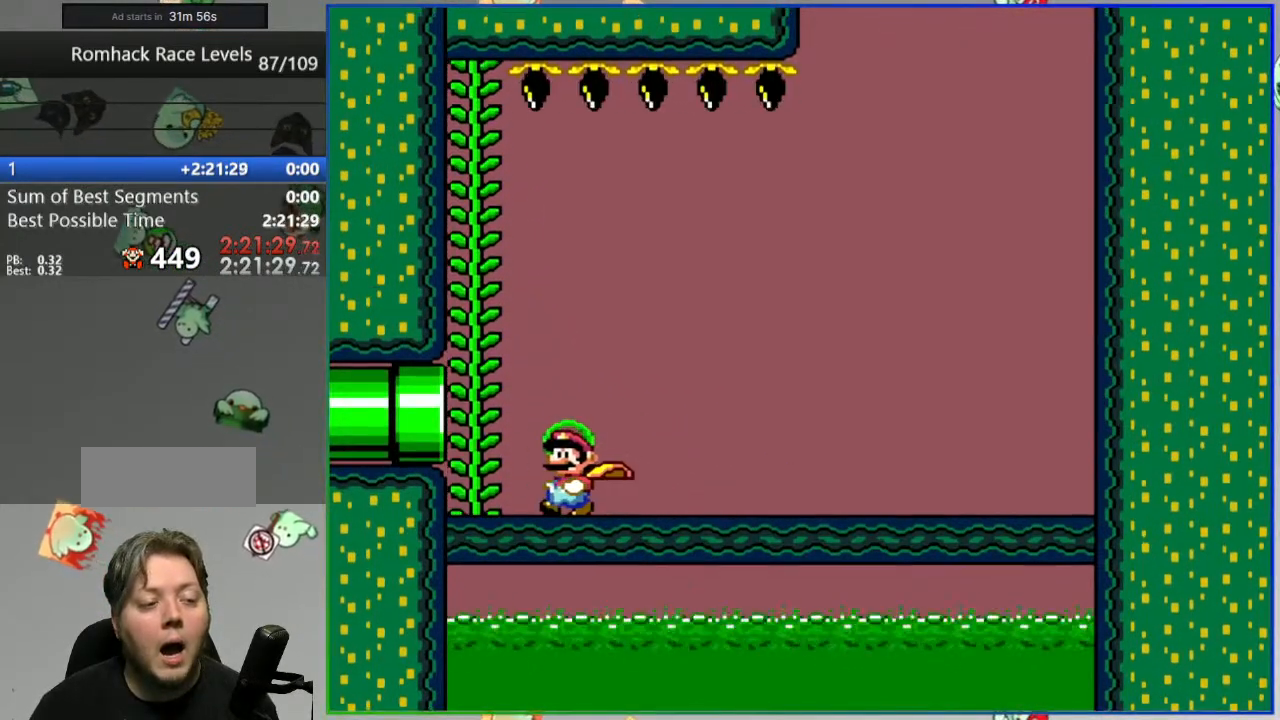
{"buttons": ["B"], "events": [[483, "B", "down"]]}
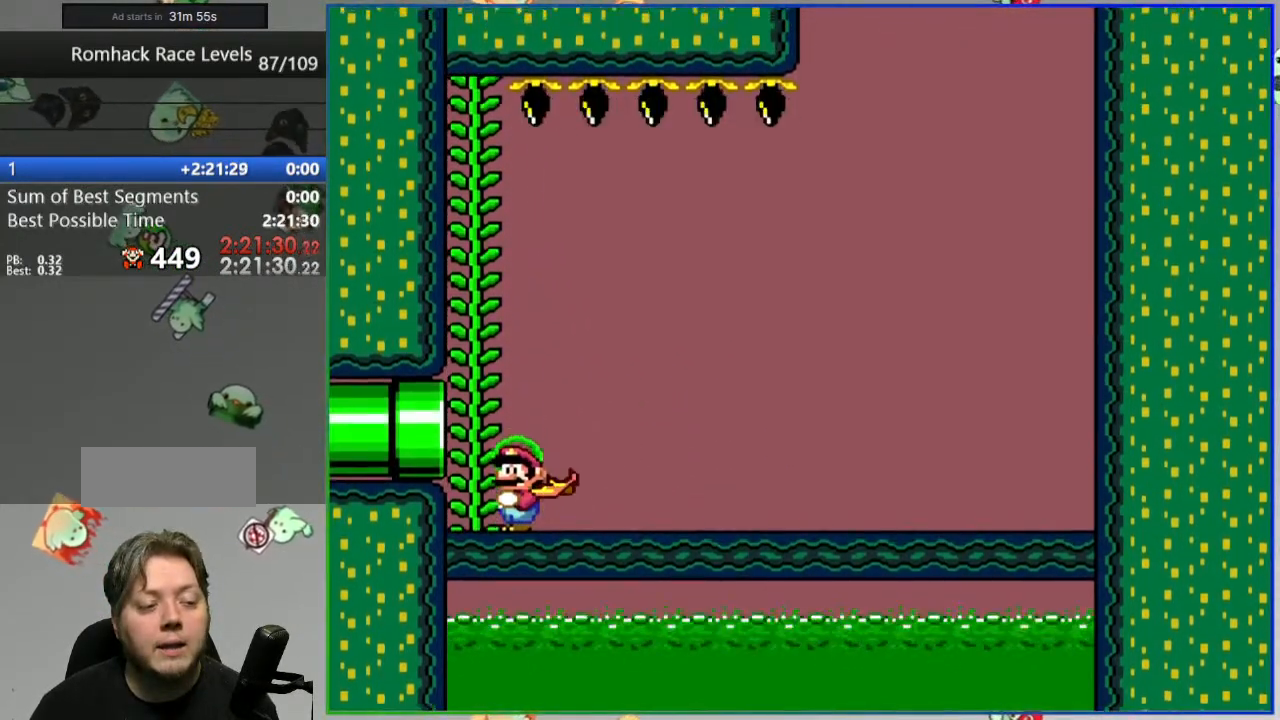
{"buttons": ["DPAD_UP"], "events": [[283, "DPAD_UP", "down"], [383, "B", "up"]]}
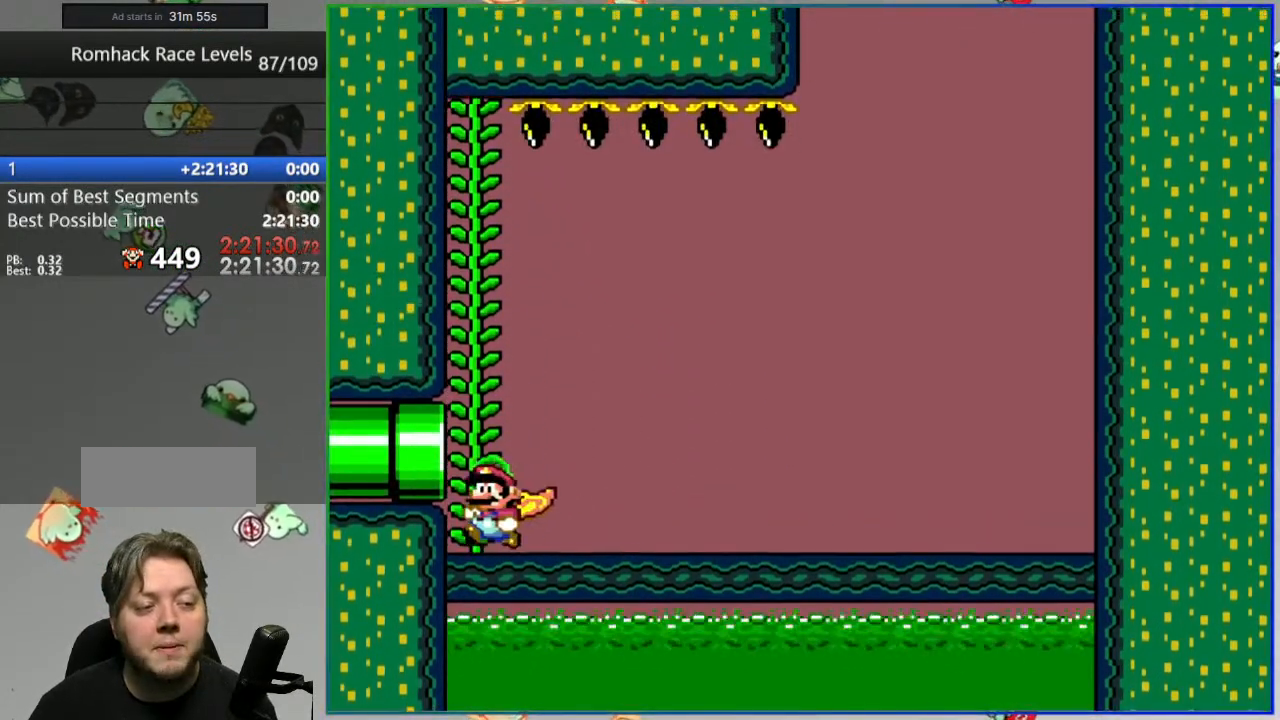
{"buttons": [], "events": [[50, "DPAD_UP", "up"]]}
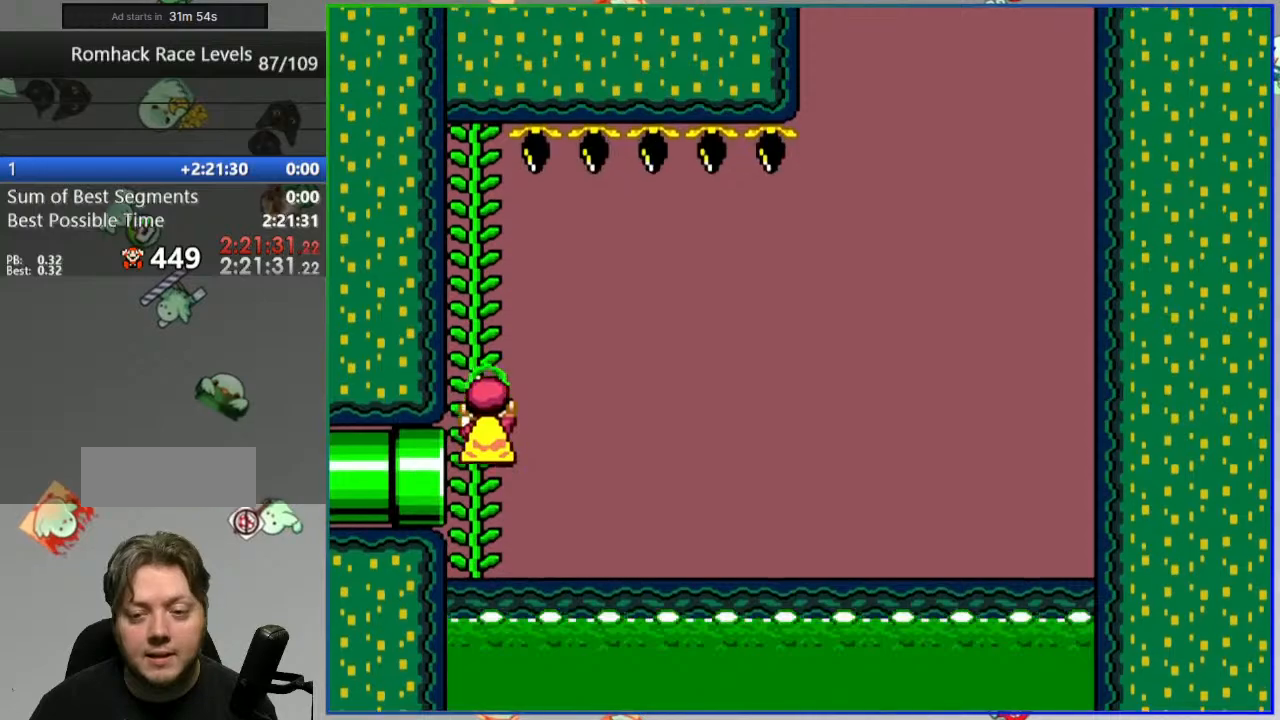
{"buttons": [], "events": []}
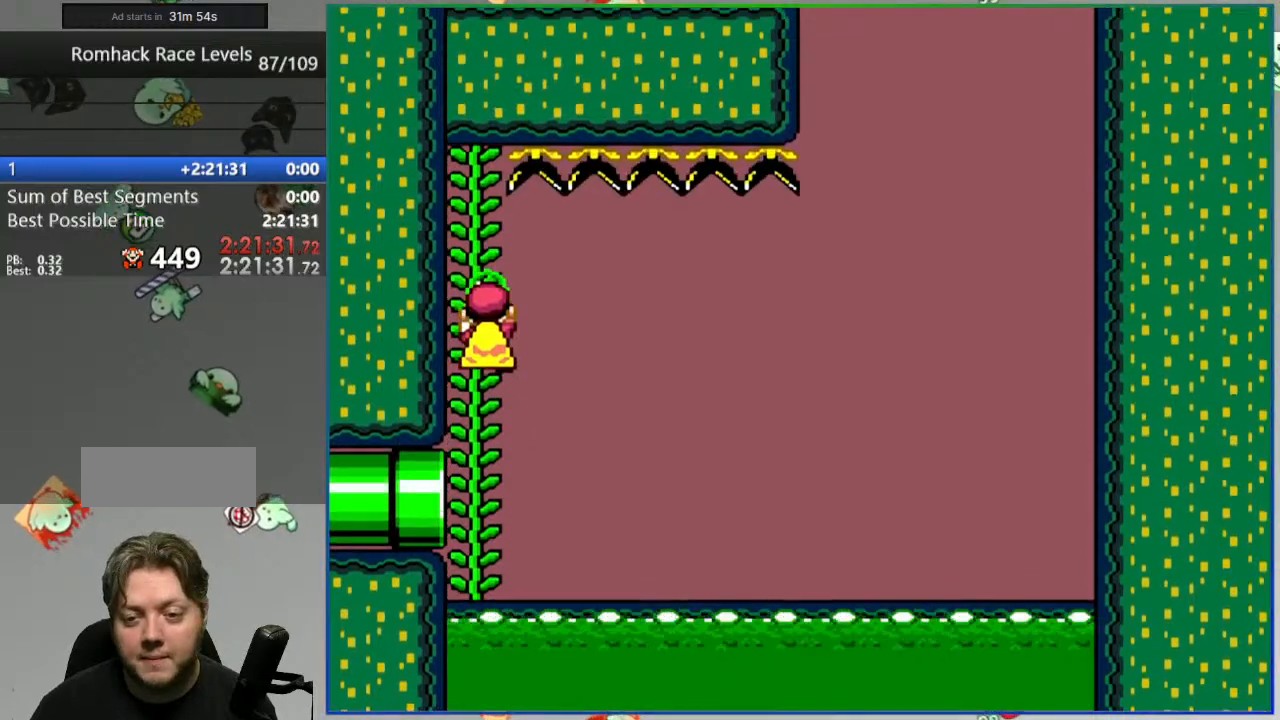
{"buttons": [], "events": []}
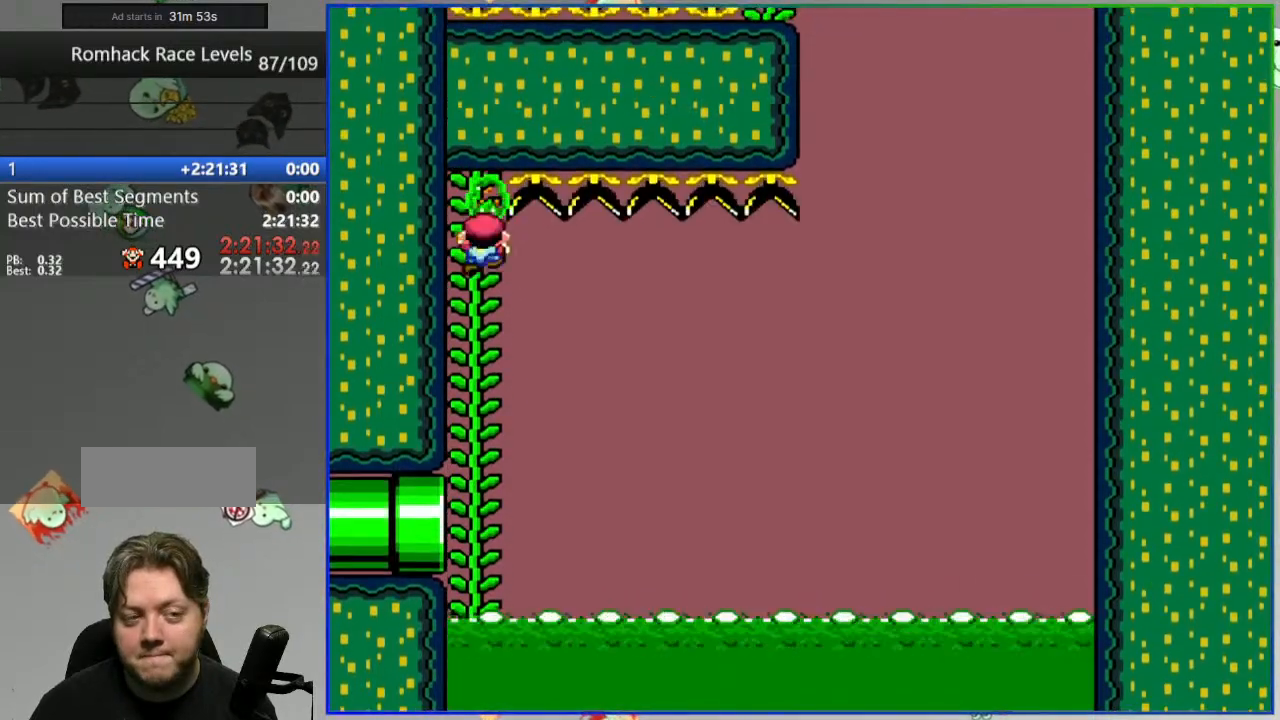
{"buttons": [], "events": []}
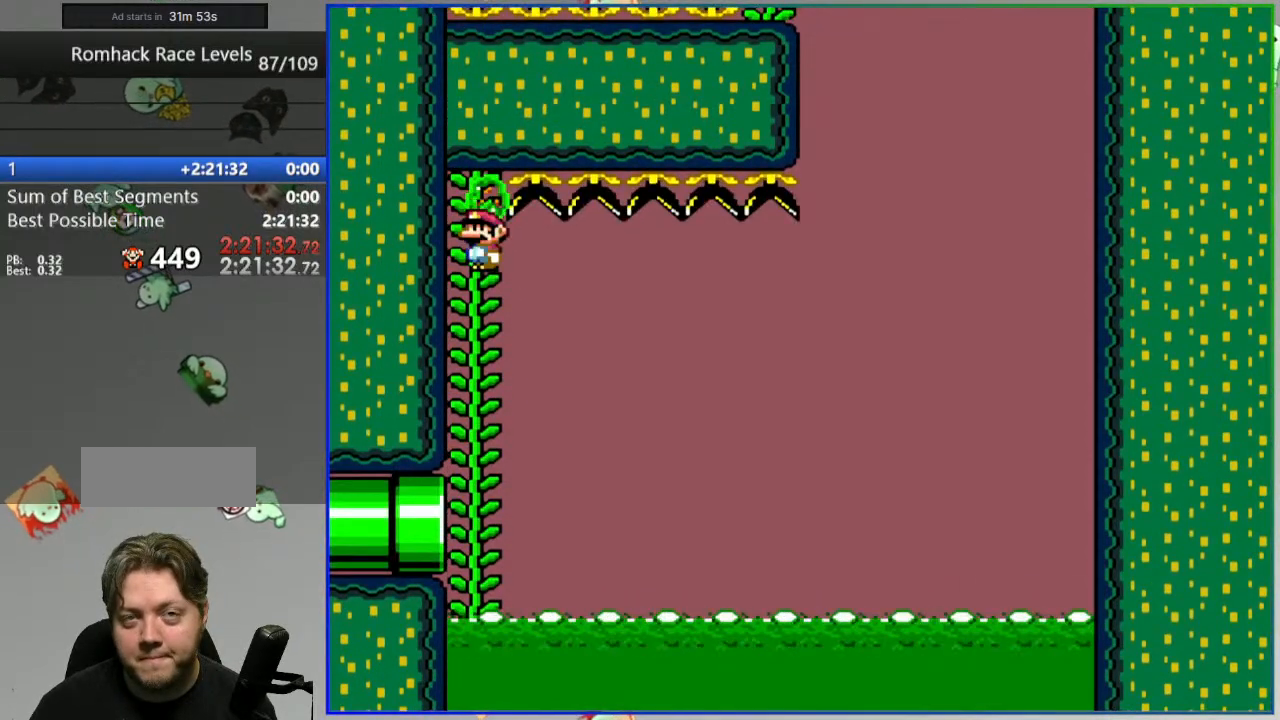
{"buttons": [], "events": []}
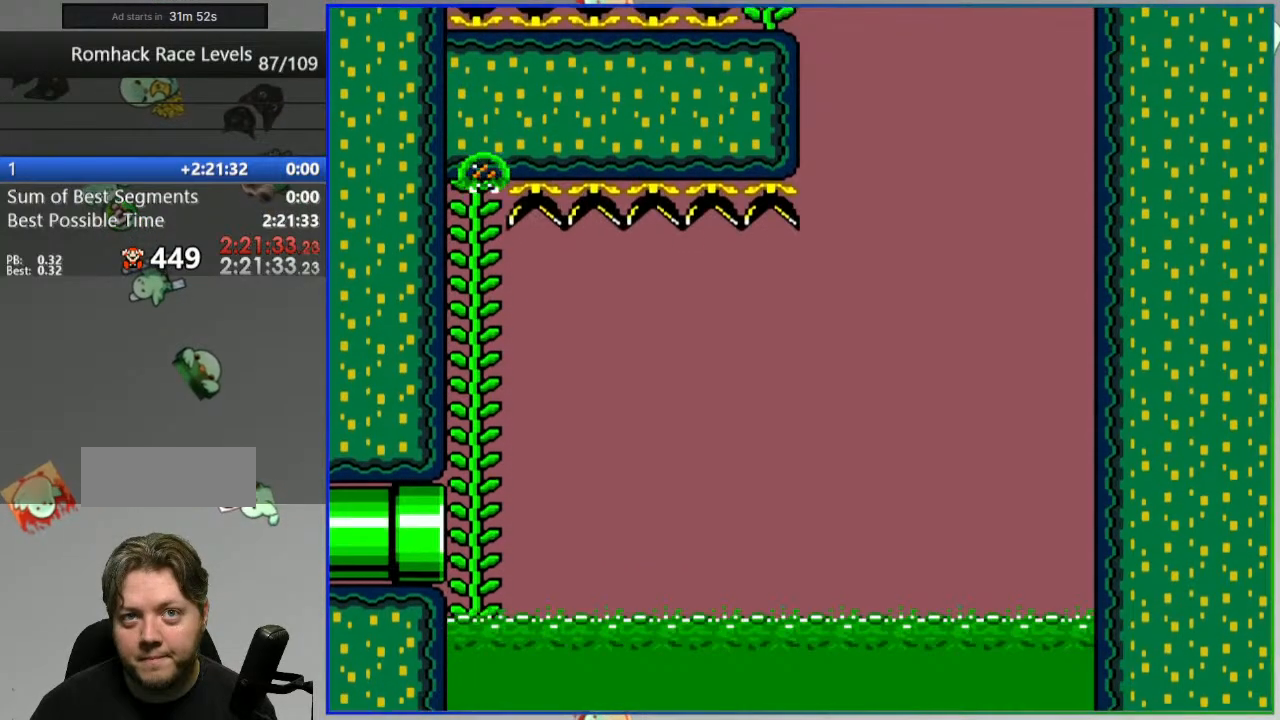
{"buttons": [], "events": []}
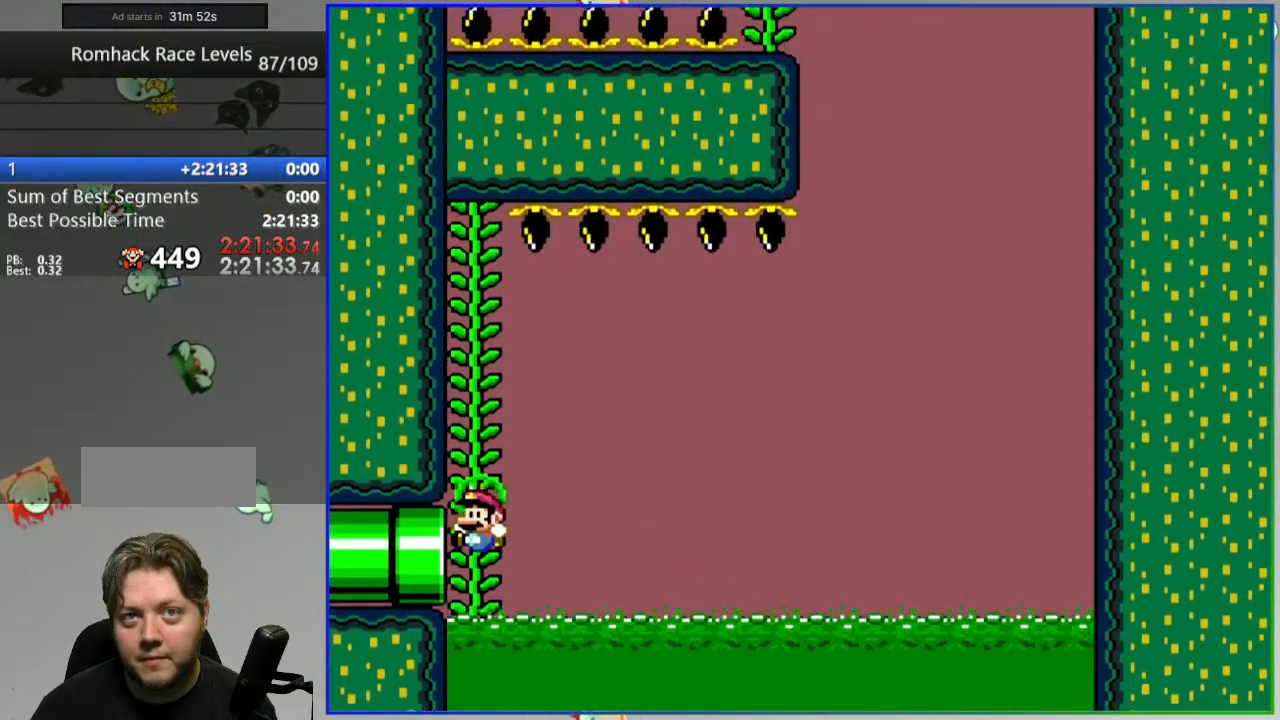
{"buttons": [], "events": [[133, "A", "down"], [217, "A", "up"], [317, "A", "down"], [383, "A", "up"]]}
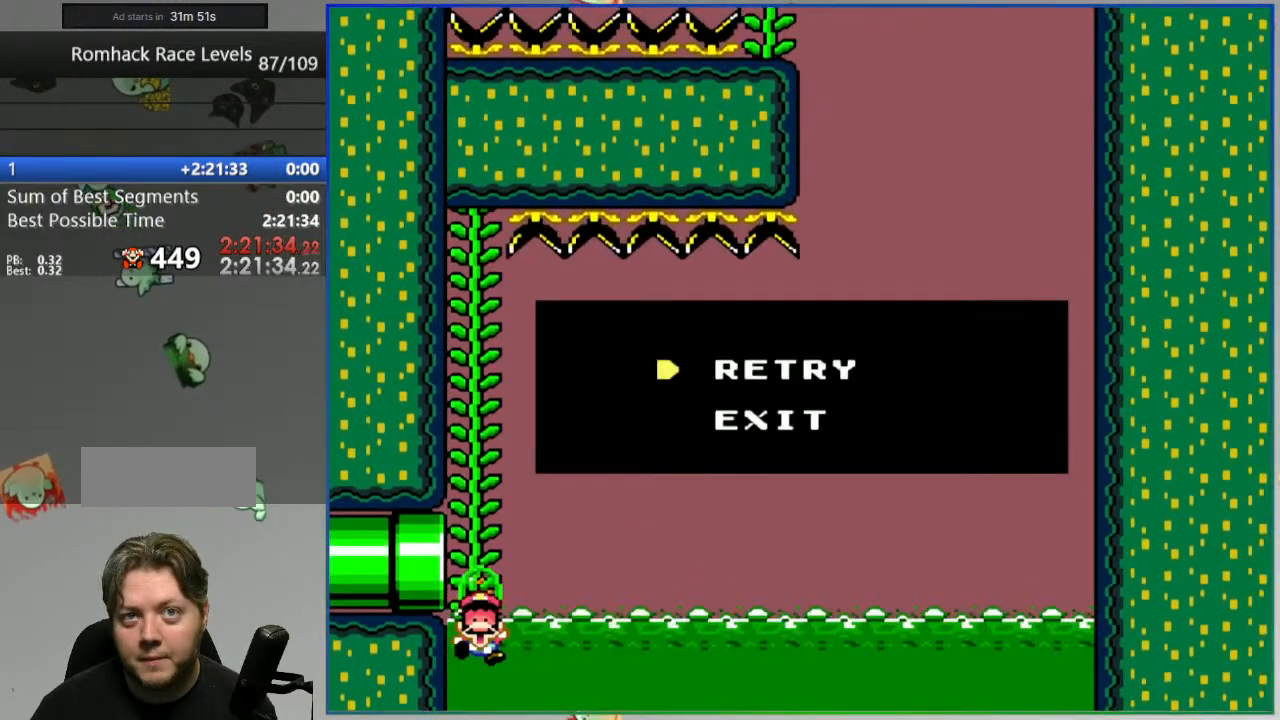
{"buttons": [], "events": [[67, "Y", "down"], [400, "Y", "up"]]}
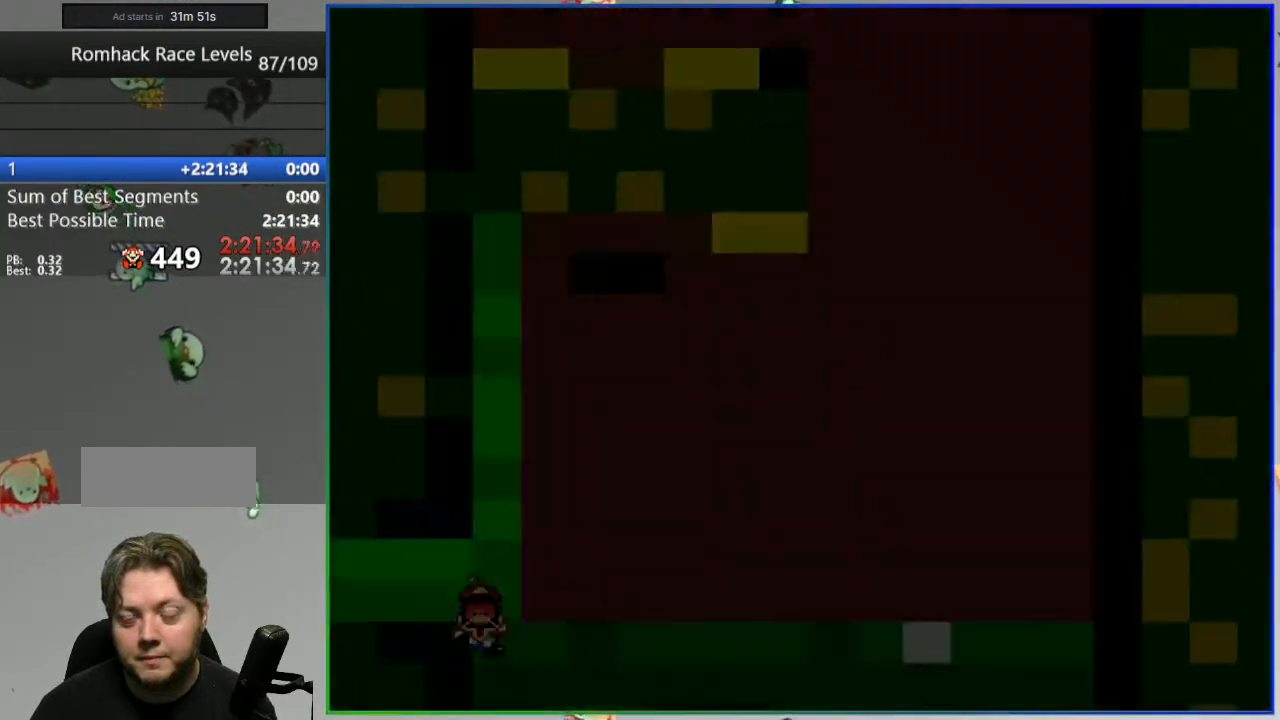
{"buttons": [], "events": [[17, "Y", "down"], [100, "Y", "up"], [183, "Y", "down"], [267, "Y", "up"], [350, "Y", "down"], [433, "Y", "up"]]}
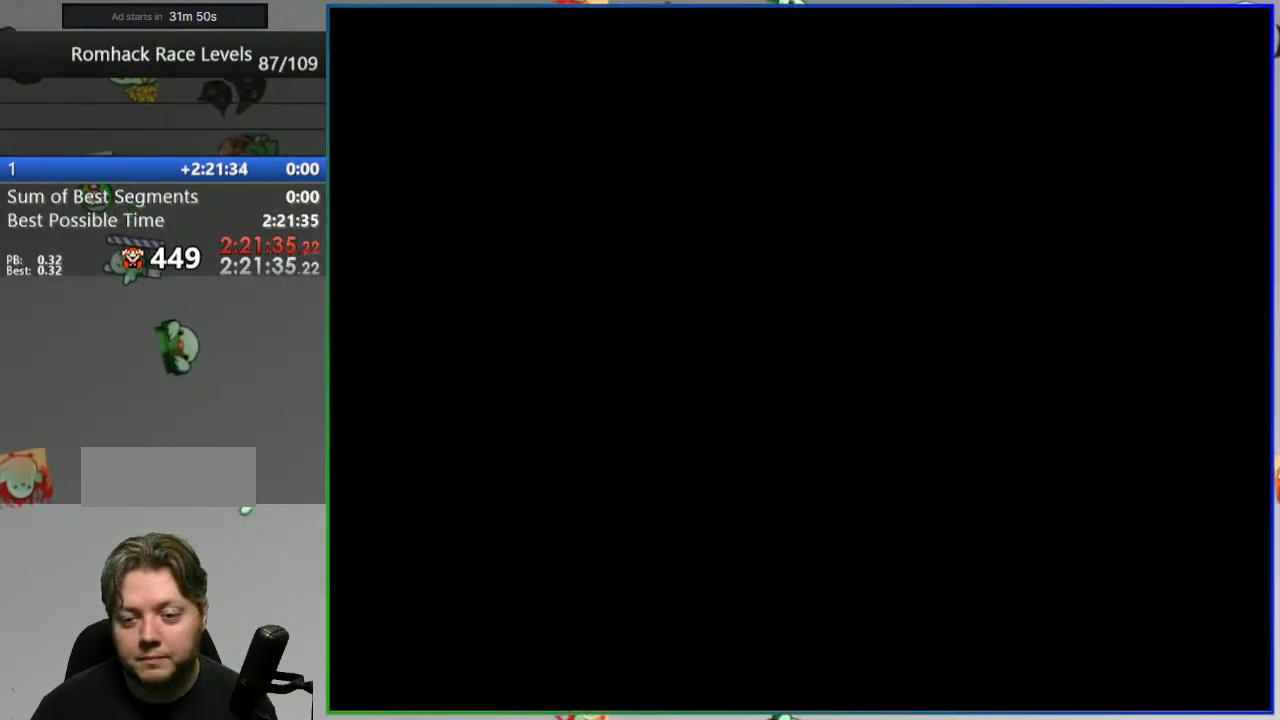
{"buttons": [], "events": [[33, "Y", "down"], [100, "Y", "up"], [200, "Y", "down"], [267, "Y", "up"], [350, "Y", "down"], [433, "Y", "up"]]}
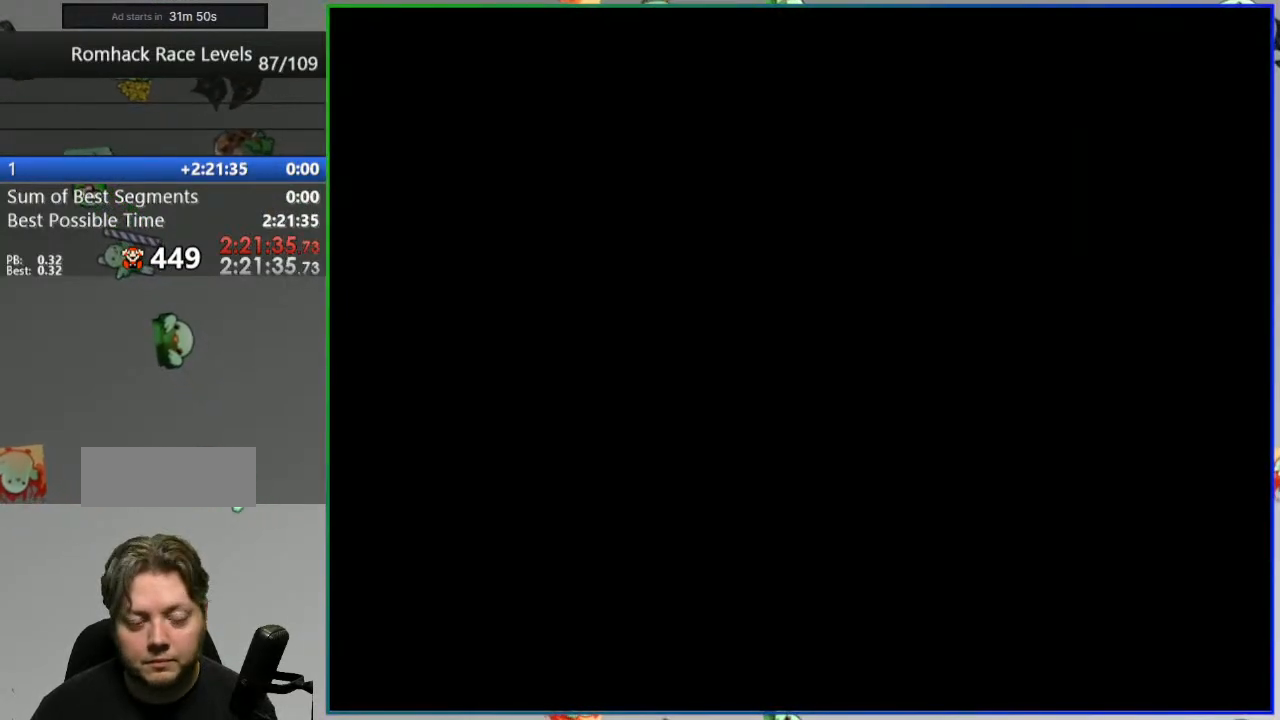
{"buttons": ["Y"], "events": [[17, "Y", "down"], [100, "Y", "up"], [183, "Y", "down"], [233, "Y", "up"], [333, "Y", "down"], [400, "Y", "up"], [500, "Y", "down"]]}
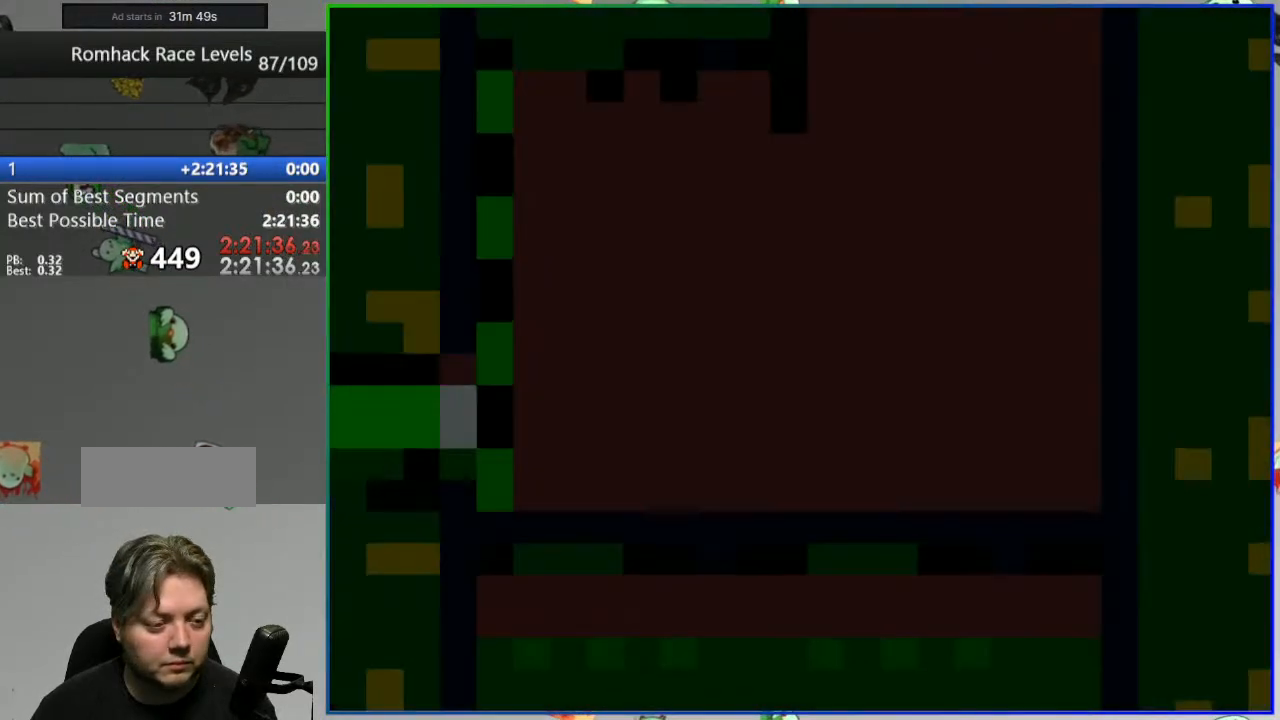
{"buttons": ["Y"], "events": [[67, "Y", "up"], [150, "Y", "down"], [233, "Y", "up"], [317, "Y", "down"], [383, "Y", "up"], [500, "Y", "down"]]}
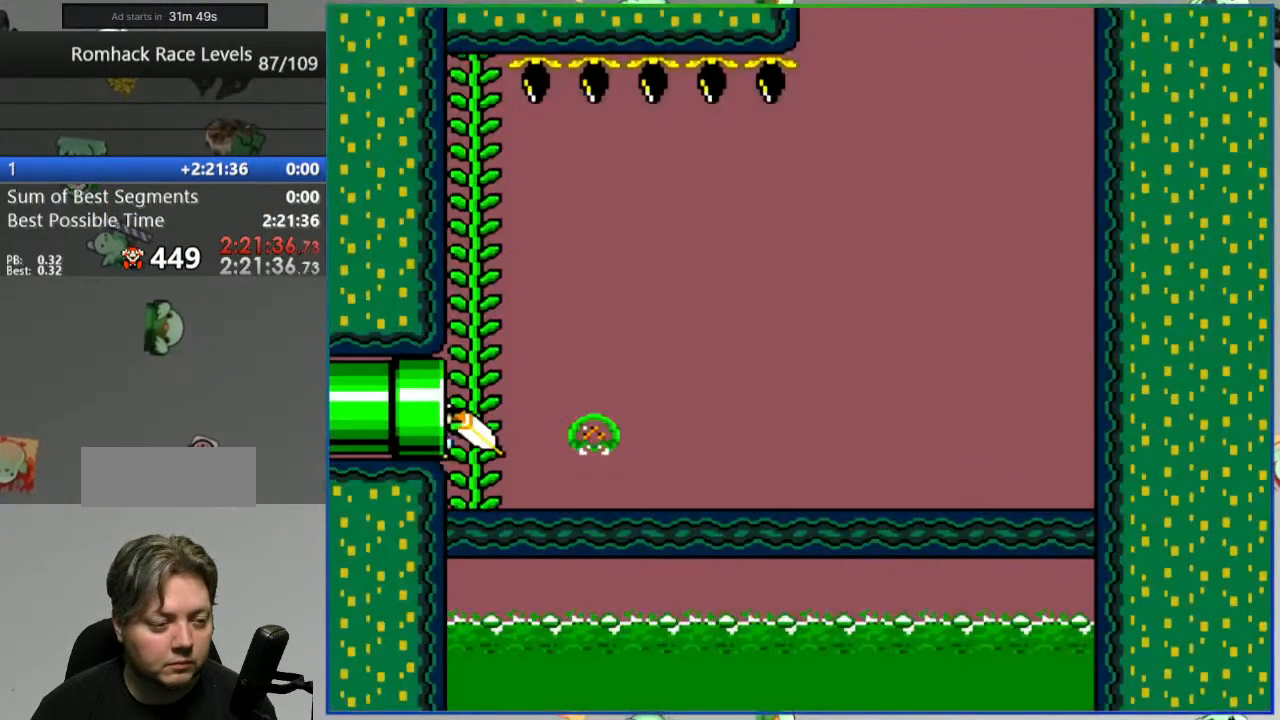
{"buttons": ["Y"], "events": [[67, "Y", "up"], [167, "Y", "down"], [217, "Y", "up"], [317, "Y", "down"], [383, "Y", "up"], [467, "Y", "down"]]}
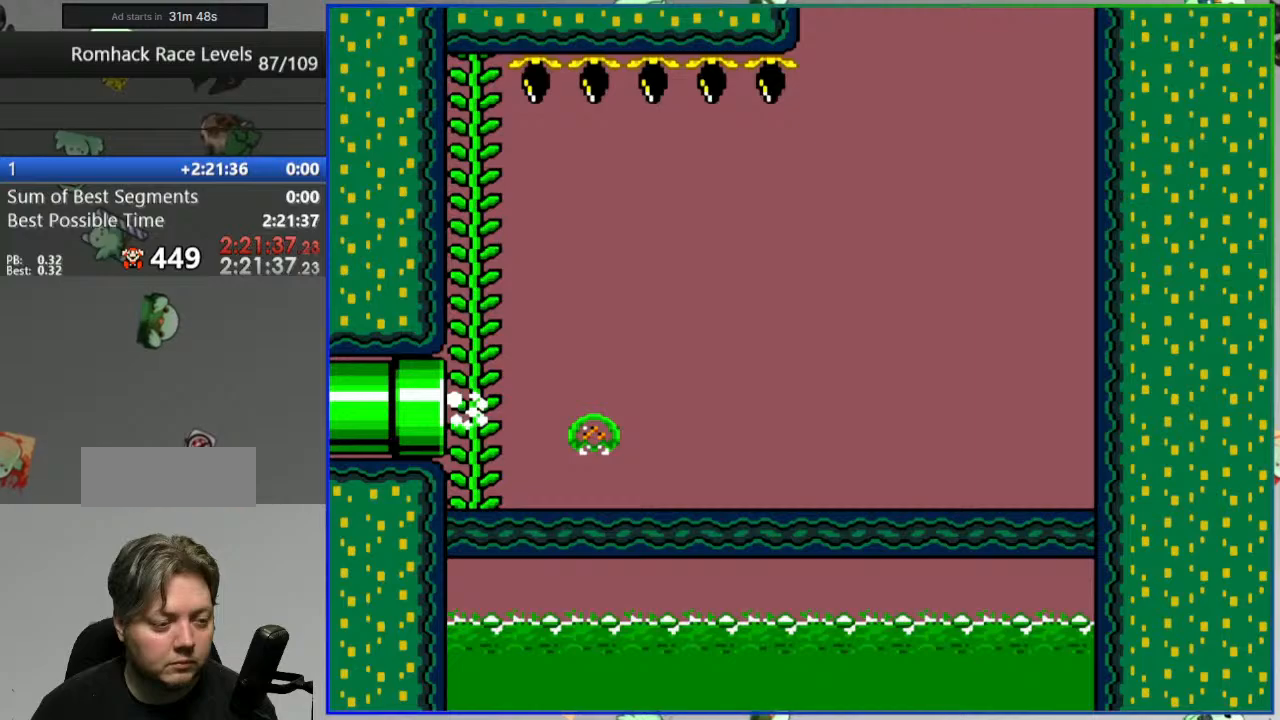
{"buttons": ["Y"], "events": [[50, "Y", "up"], [133, "Y", "down"], [183, "Y", "up"], [267, "Y", "down"]]}
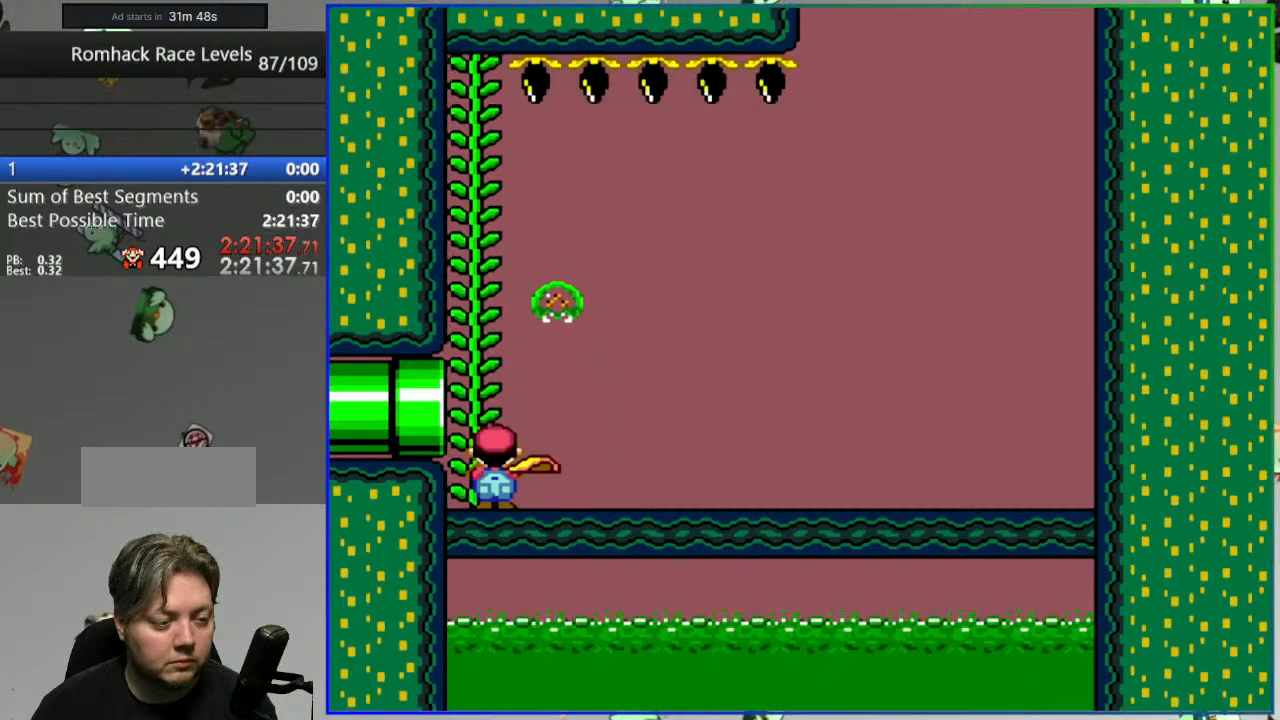
{"buttons": ["Y"], "events": []}
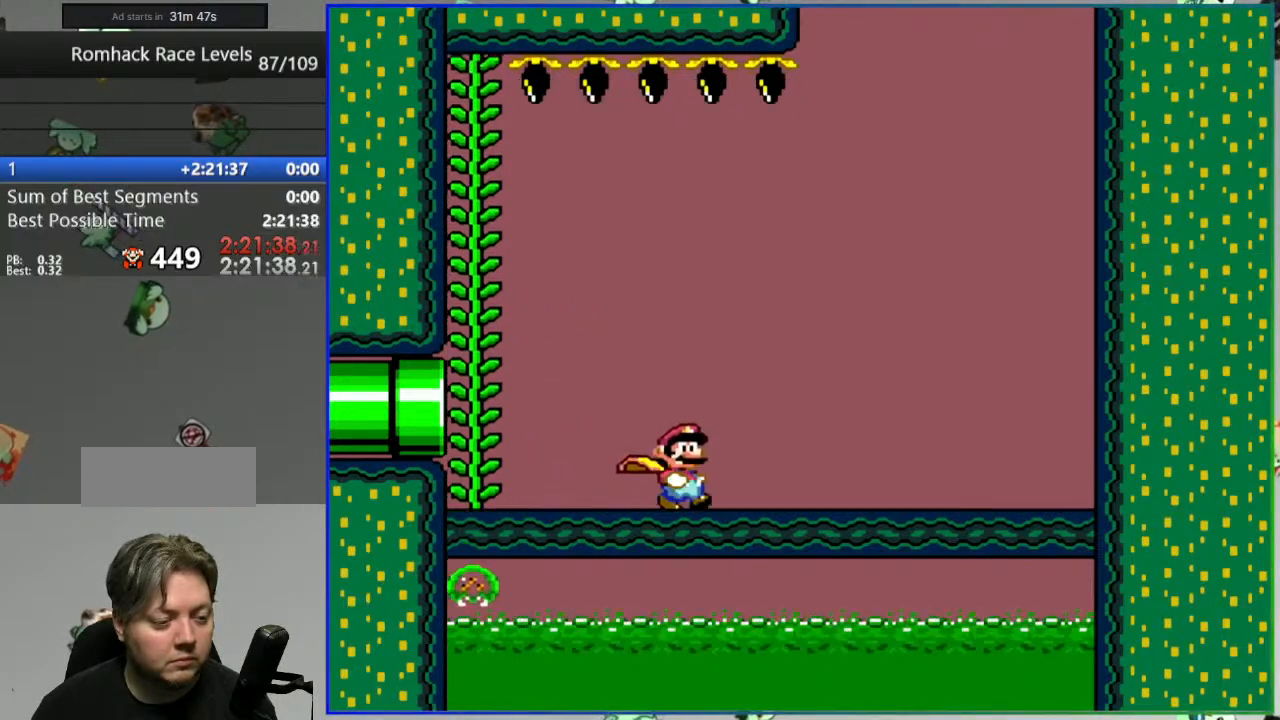
{"buttons": ["A", "Y"], "events": [[467, "A", "down"]]}
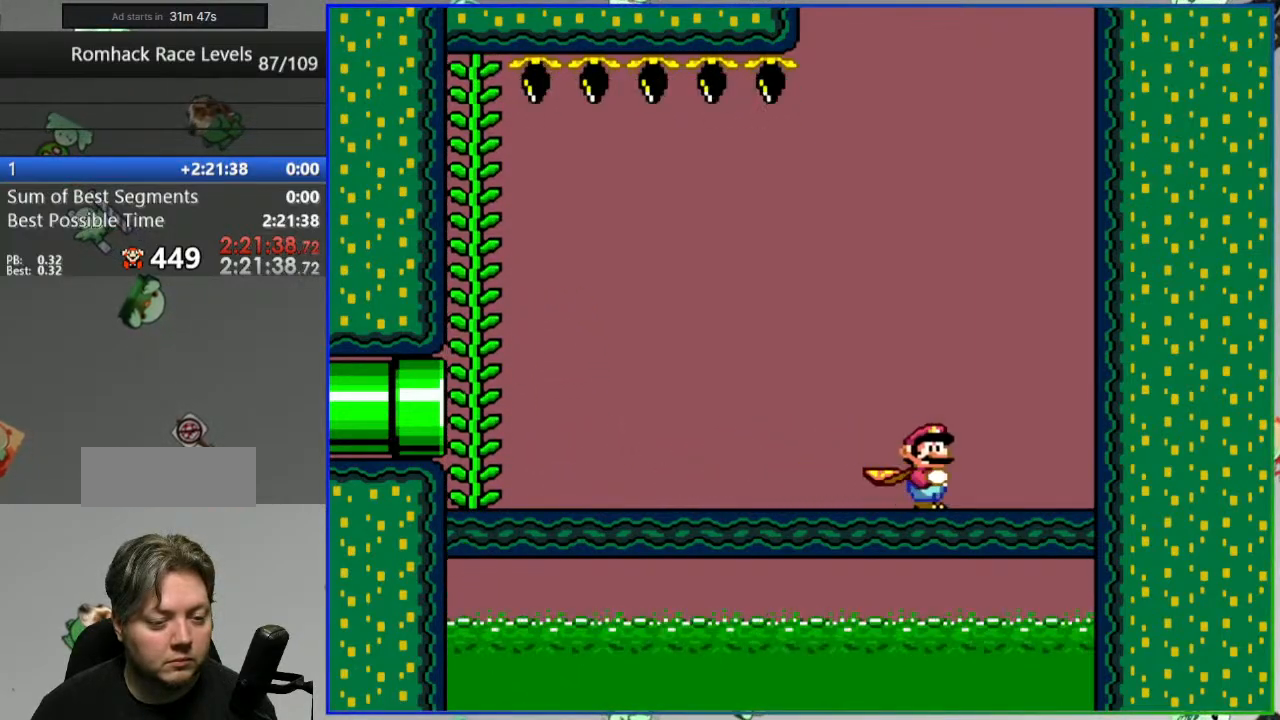
{"buttons": ["Y"], "events": [[167, "A", "up"]]}
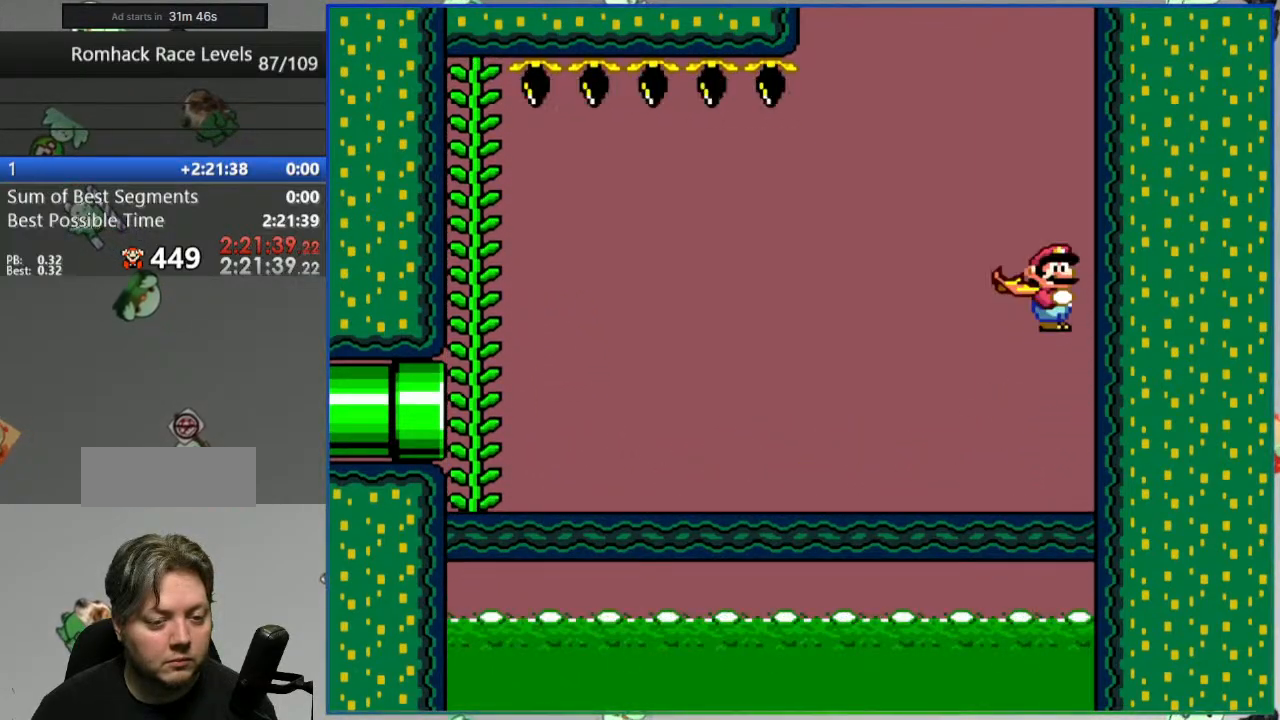
{"buttons": ["Y"], "events": []}
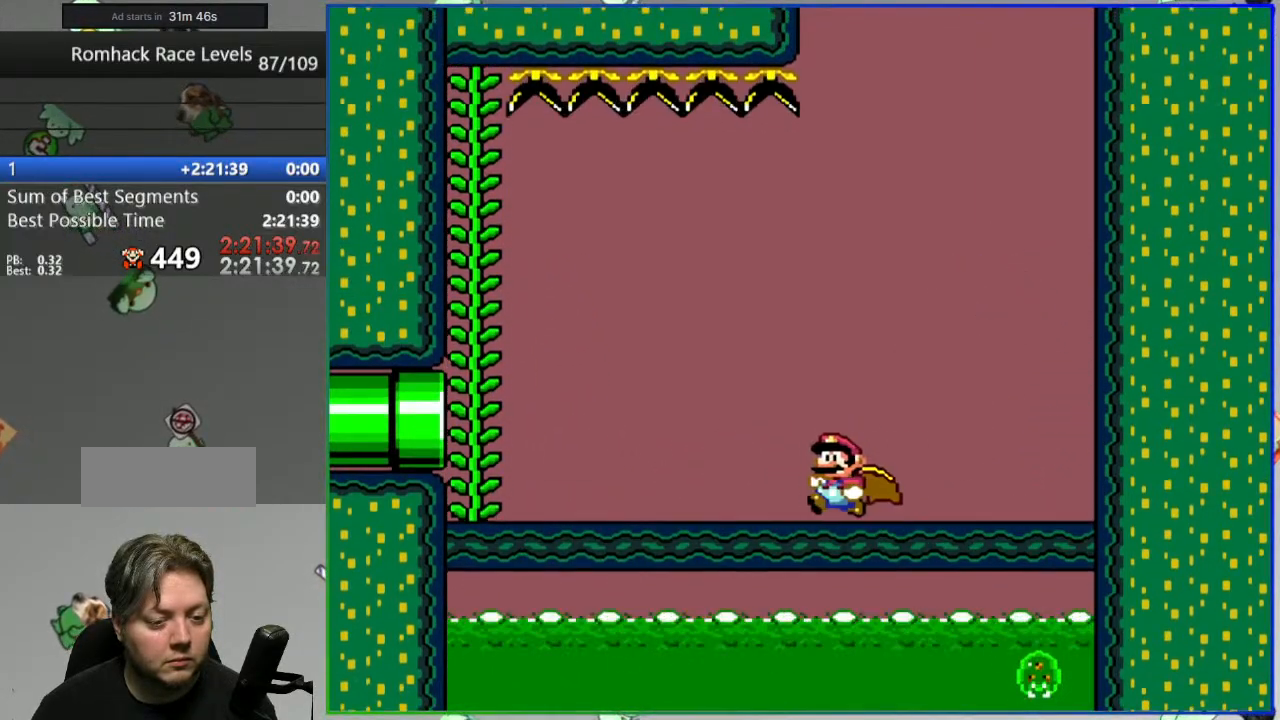
{"buttons": ["A", "Y"], "events": [[383, "A", "down"]]}
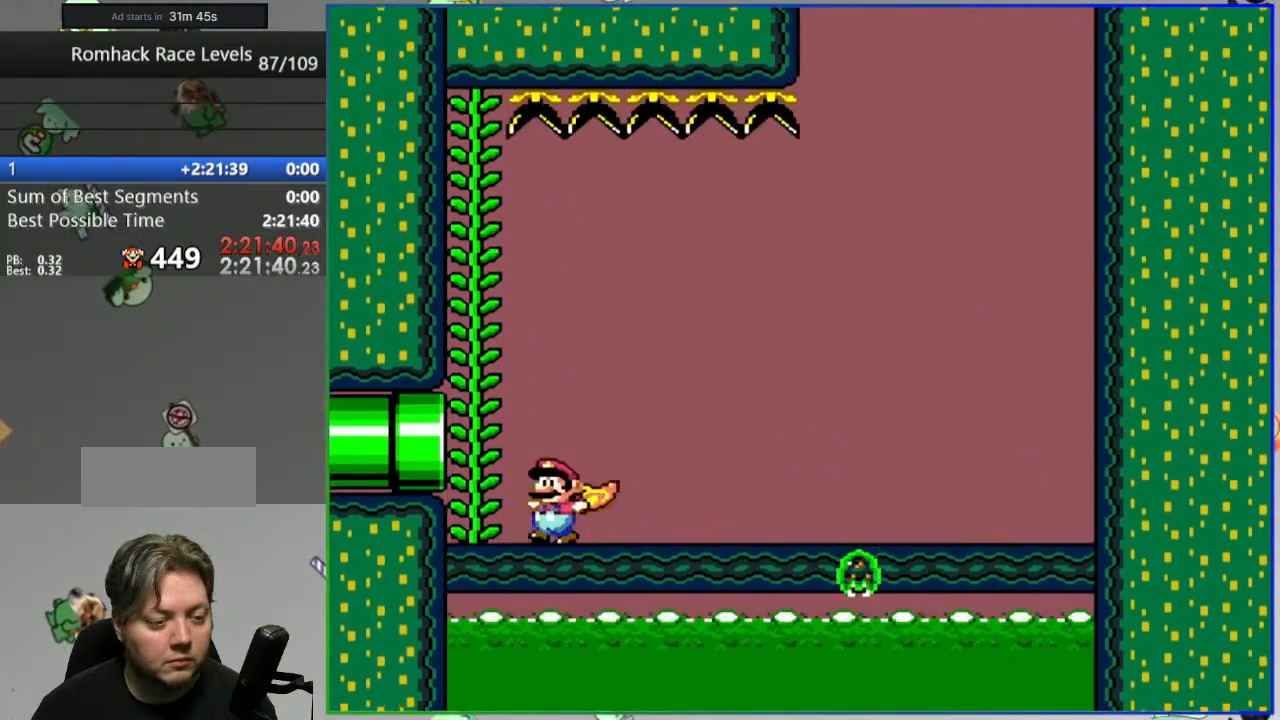
{"buttons": ["Y"], "events": [[117, "A", "up"]]}
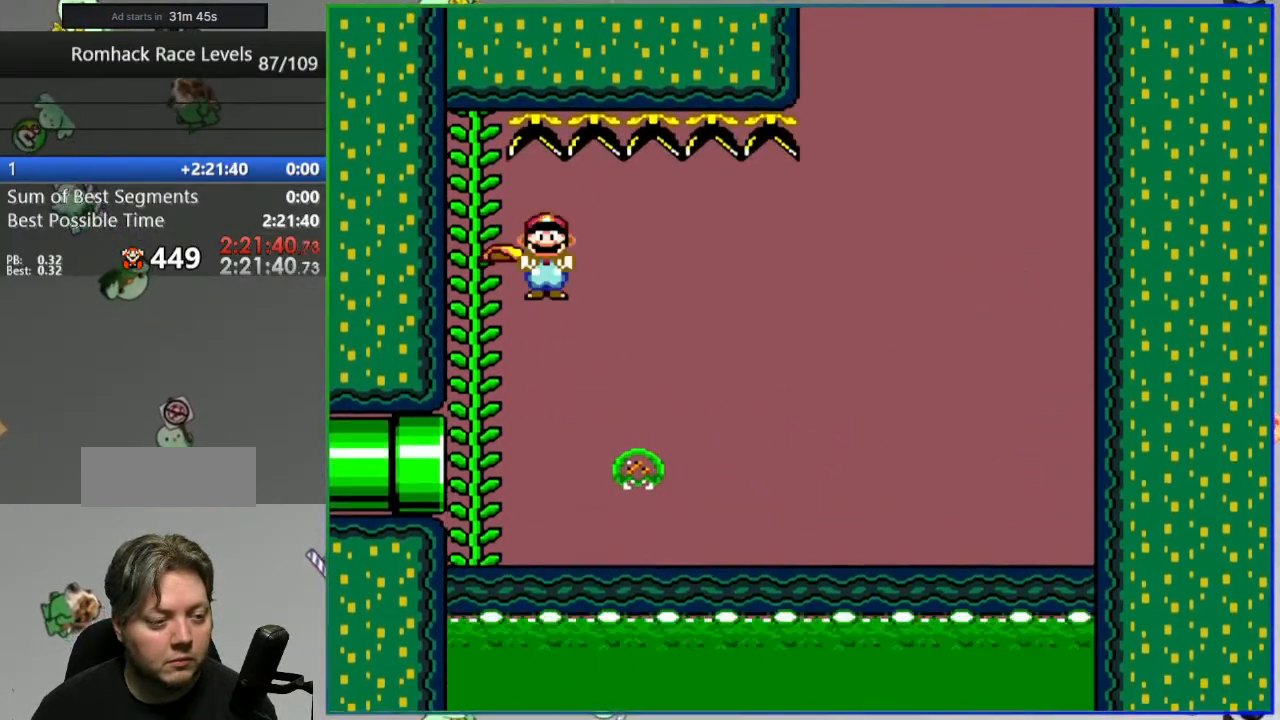
{"buttons": ["B", "Y"], "events": [[467, "B", "down"]]}